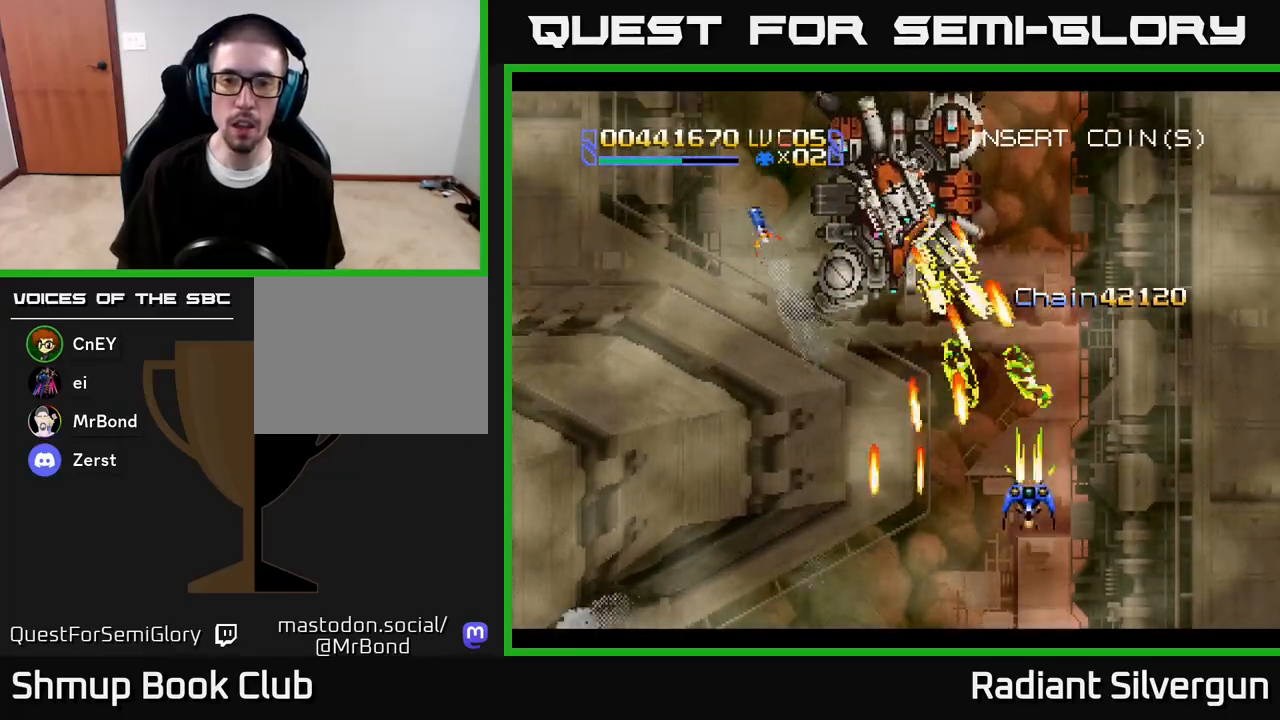
Gameplay with a controller (Xbox layout); each line is a JSON object with the inputs held at the frame after it. "events" lists button and stick changes between this image and that frame as [ms after this image, input, new state], when the widget could be followed in between.
{"buttons": ["X", "DPAD_LEFT"], "left_stick": "center", "right_stick": "center", "events": [[33, "DPAD_RIGHT", "up"], [150, "DPAD_UP", "up"], [283, "DPAD_LEFT", "down"]]}
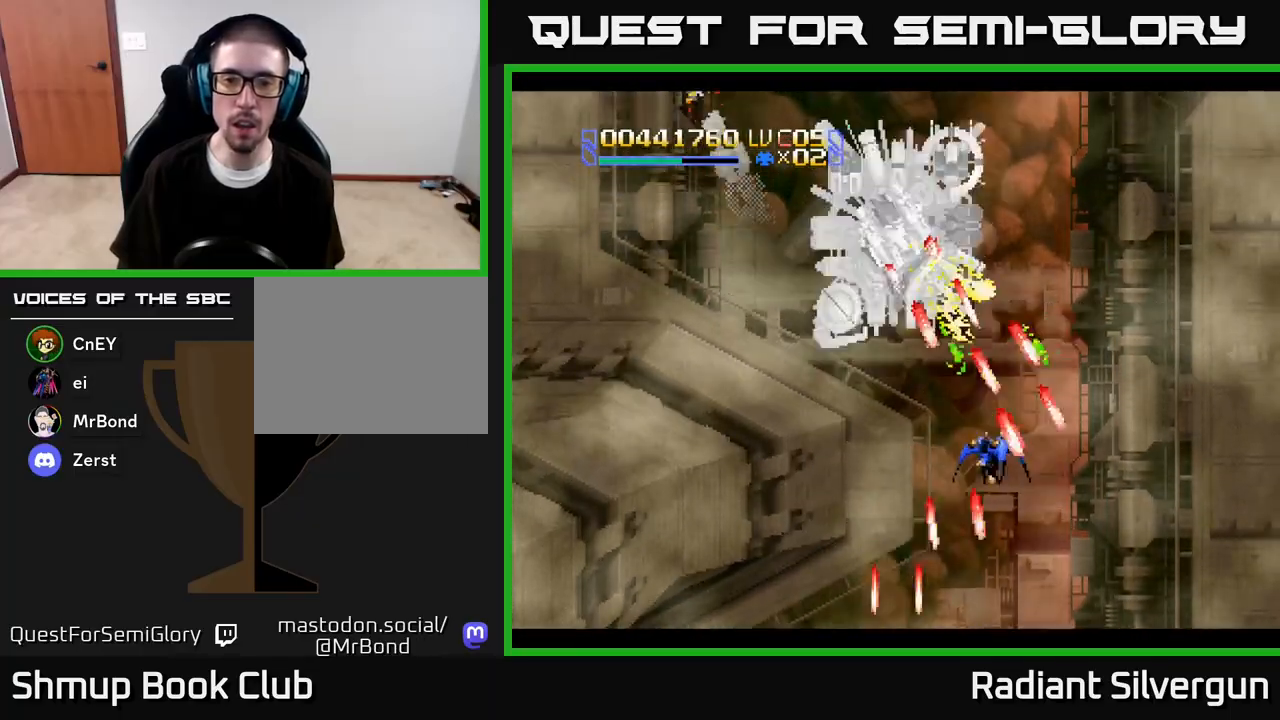
{"buttons": ["B"], "left_stick": "center", "right_stick": "center", "events": [[150, "DPAD_UP", "down"], [317, "DPAD_LEFT", "up"], [333, "DPAD_UP", "up"], [383, "A", "down"], [400, "B", "down"], [400, "X", "up"], [417, "A", "up"]]}
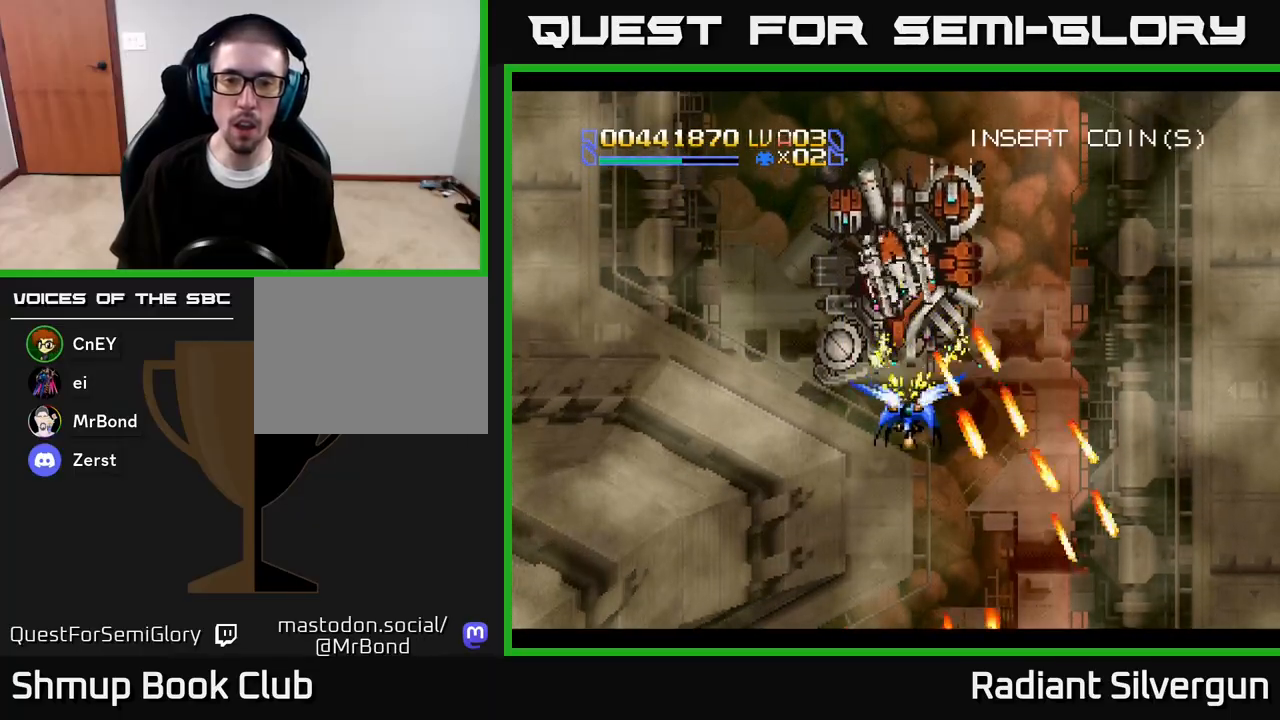
{"buttons": ["B"], "left_stick": "center", "right_stick": "center", "events": [[100, "B", "up"], [167, "DPAD_DOWN", "down"], [250, "B", "down"], [250, "DPAD_DOWN", "up"]]}
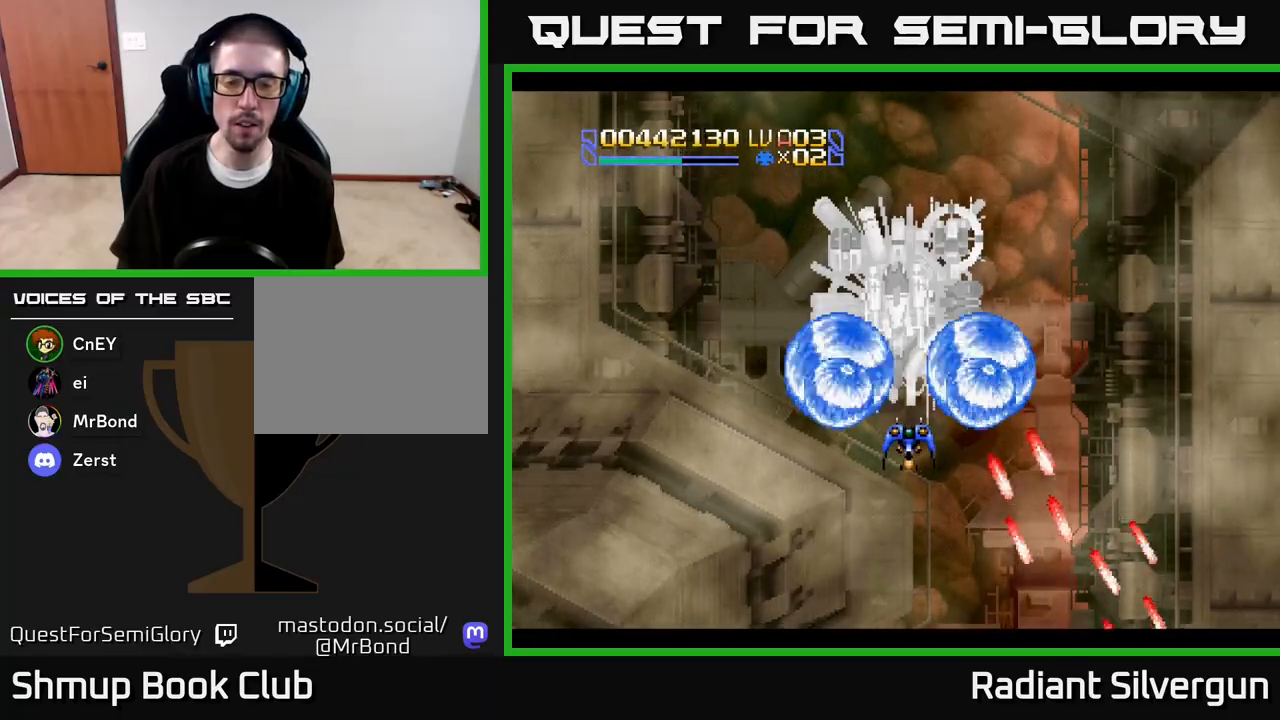
{"buttons": [], "left_stick": "center", "right_stick": "center", "events": [[17, "B", "up"], [17, "DPAD_DOWN", "down"], [83, "DPAD_DOWN", "up"], [150, "B", "down"], [417, "B", "up"]]}
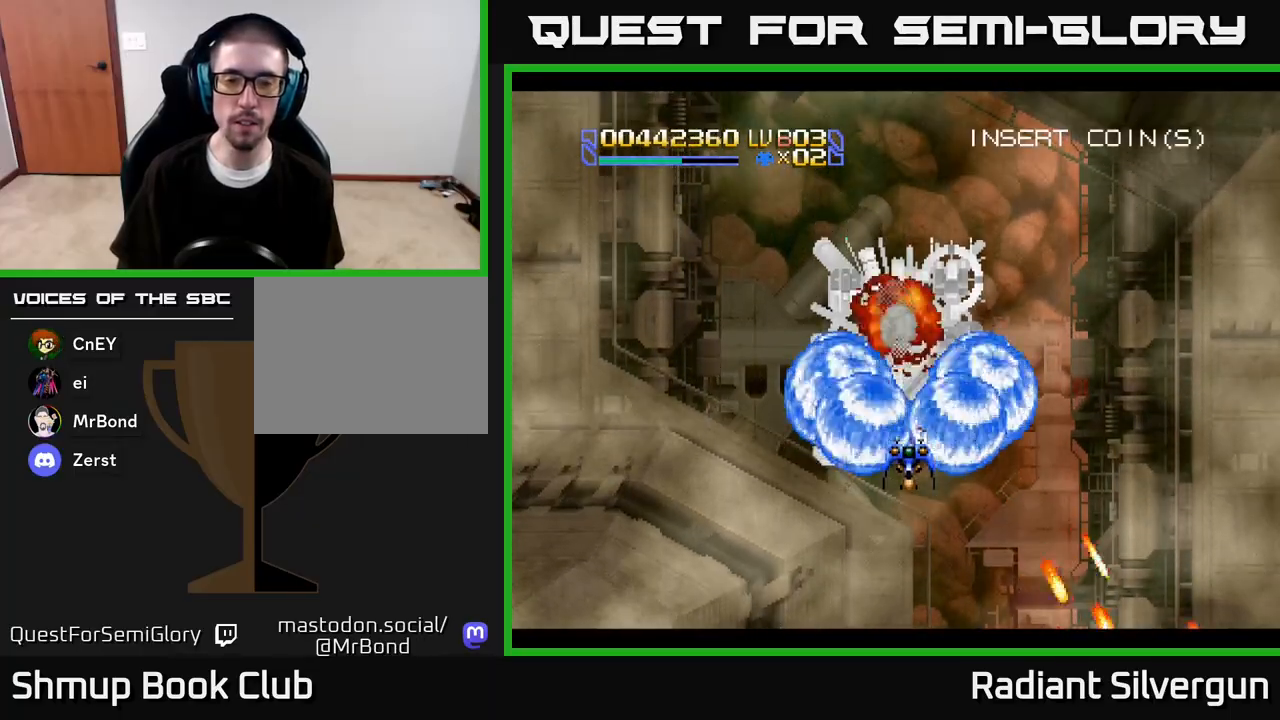
{"buttons": ["A", "DPAD_UP", "DPAD_LEFT"], "left_stick": "center", "right_stick": "center", "events": [[17, "B", "down"], [17, "DPAD_DOWN", "down"], [17, "DPAD_RIGHT", "down"], [200, "DPAD_DOWN", "up"], [250, "B", "up"], [300, "DPAD_UP", "down"], [333, "A", "down"], [433, "DPAD_RIGHT", "up"], [500, "DPAD_LEFT", "down"]]}
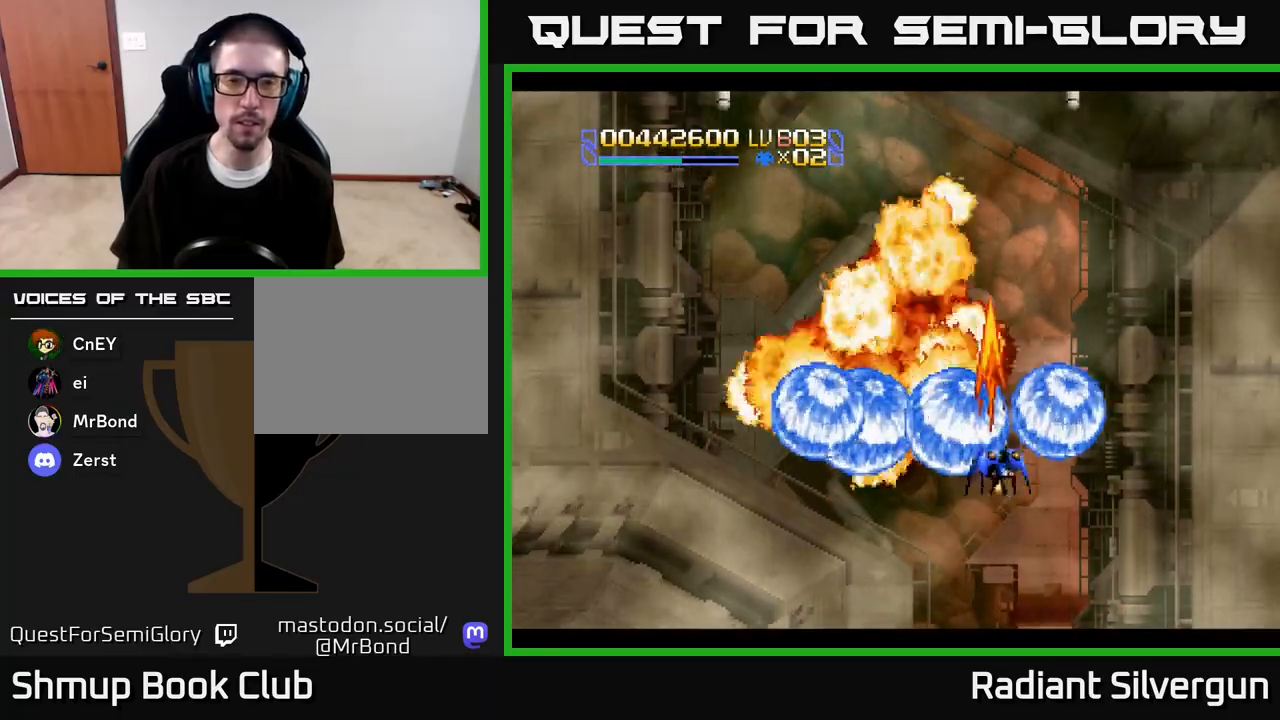
{"buttons": ["X", "DPAD_UP"], "left_stick": "center", "right_stick": "center", "events": [[183, "DPAD_LEFT", "up"], [200, "DPAD_RIGHT", "down"], [317, "X", "down"], [367, "A", "up"], [467, "DPAD_RIGHT", "up"]]}
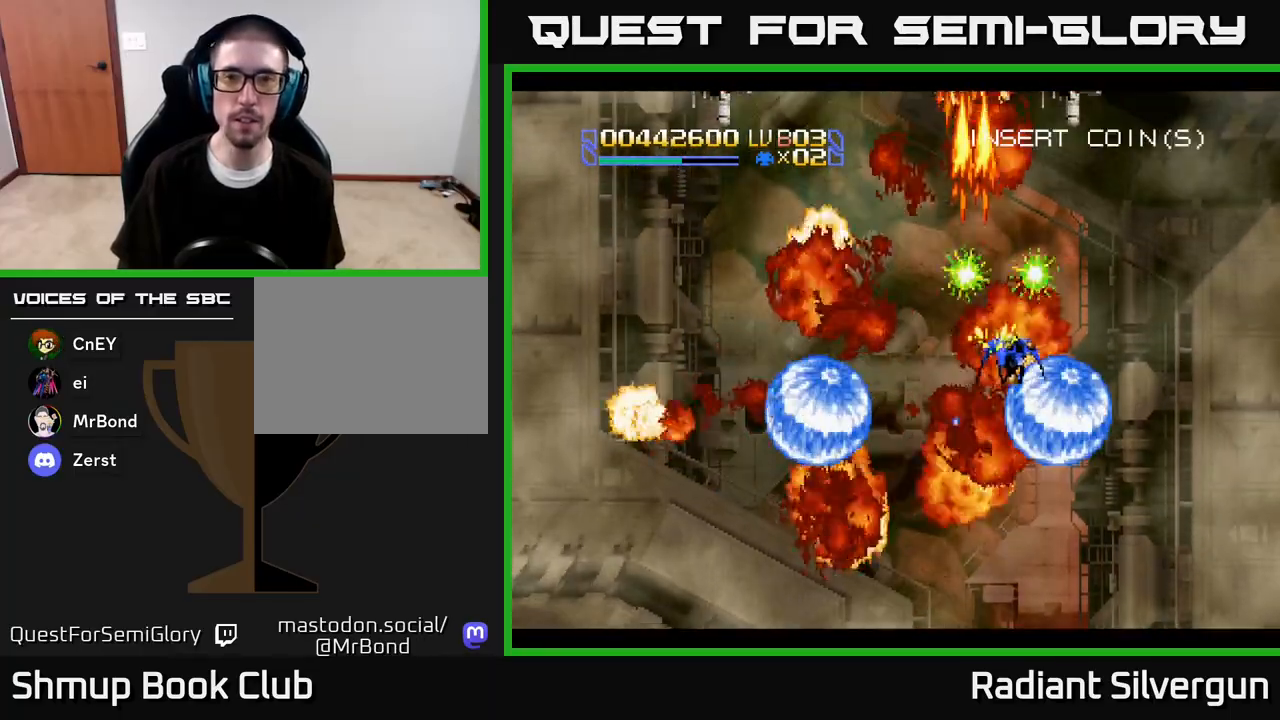
{"buttons": ["B", "DPAD_UP", "DPAD_LEFT"], "left_stick": "center", "right_stick": "center", "events": [[33, "DPAD_LEFT", "down"], [67, "X", "up"], [117, "B", "down"], [367, "B", "up"], [500, "B", "down"]]}
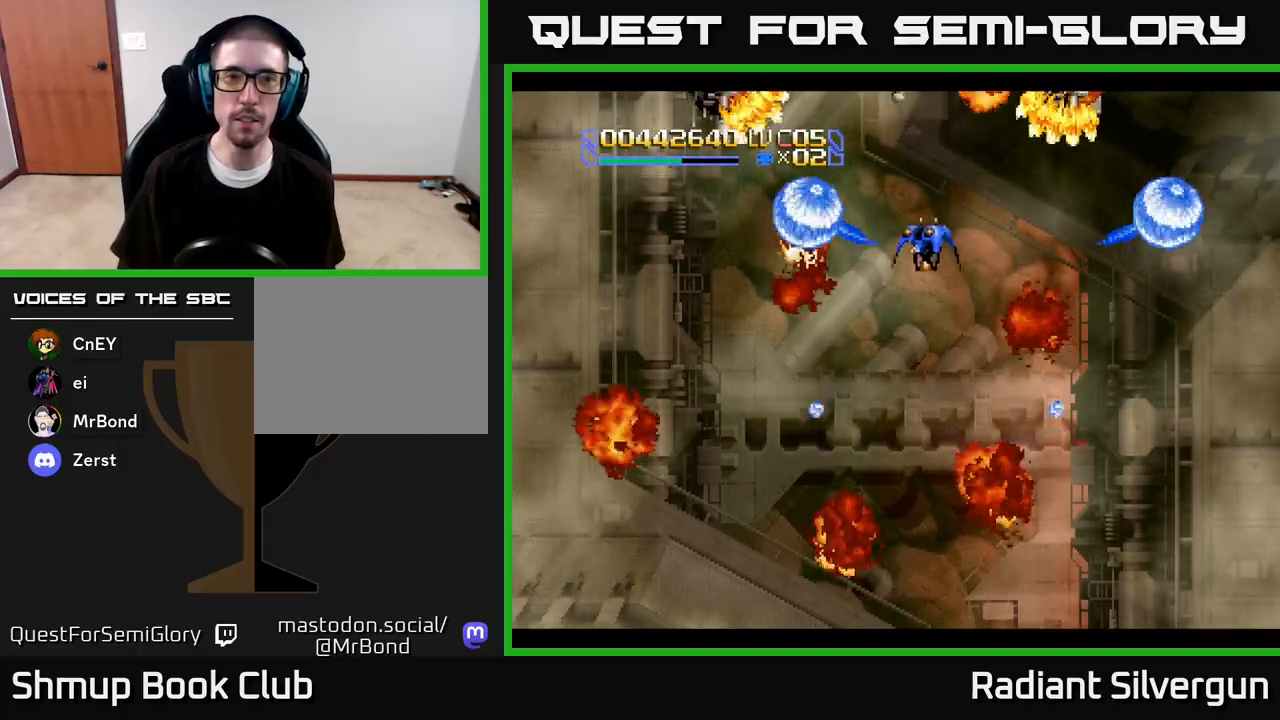
{"buttons": ["B", "DPAD_DOWN"], "left_stick": "center", "right_stick": "center", "events": [[100, "DPAD_LEFT", "up"], [167, "DPAD_UP", "up"], [267, "B", "up"], [367, "DPAD_DOWN", "down"], [400, "B", "down"]]}
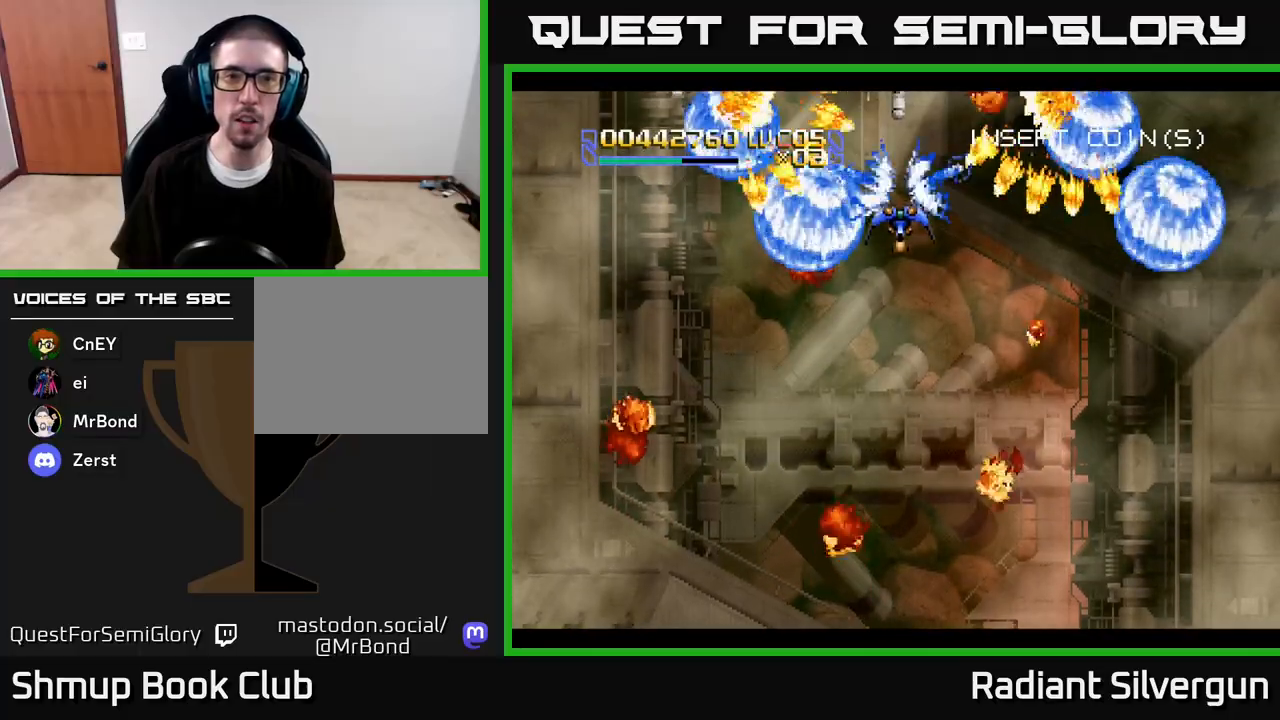
{"buttons": ["X", "DPAD_DOWN", "DPAD_RIGHT"], "left_stick": "center", "right_stick": "center", "events": [[117, "B", "up"], [167, "A", "down"], [300, "DPAD_LEFT", "down"], [417, "DPAD_LEFT", "up"], [417, "X", "down"], [450, "A", "up"], [450, "DPAD_RIGHT", "down"]]}
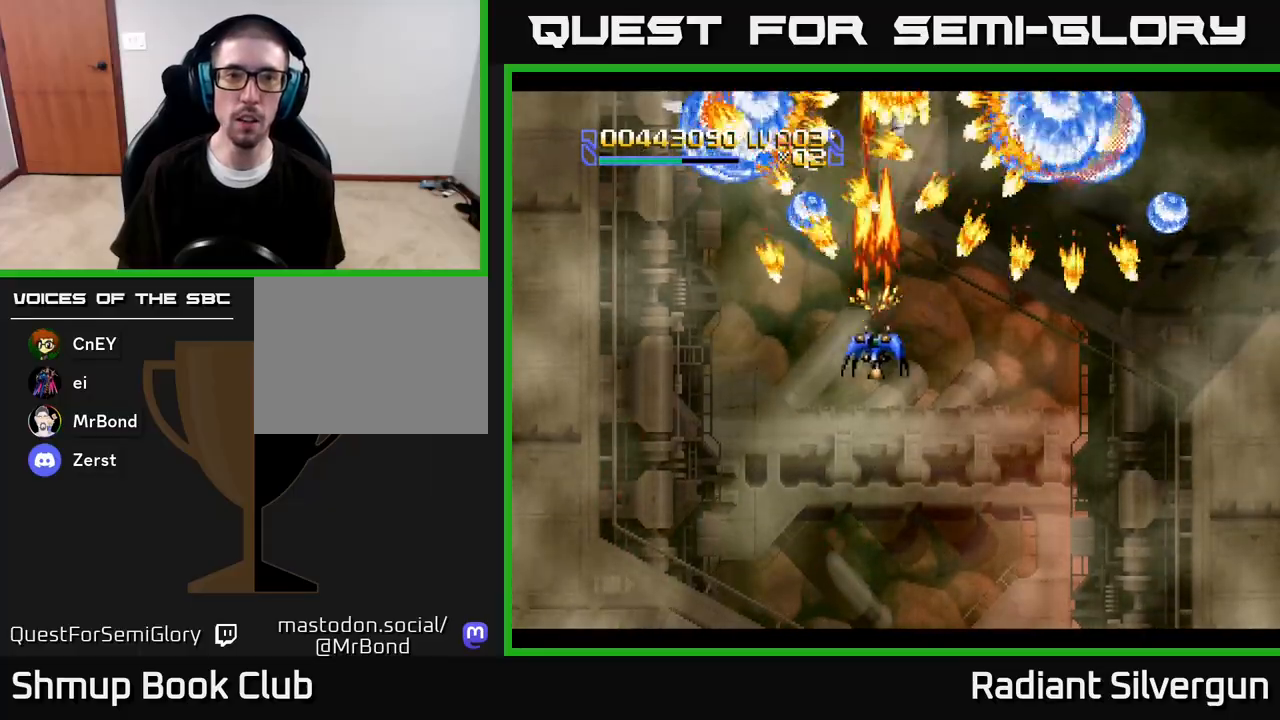
{"buttons": ["X", "DPAD_DOWN", "DPAD_RIGHT"], "left_stick": "center", "right_stick": "center", "events": [[33, "DPAD_RIGHT", "up"], [283, "DPAD_RIGHT", "down"]]}
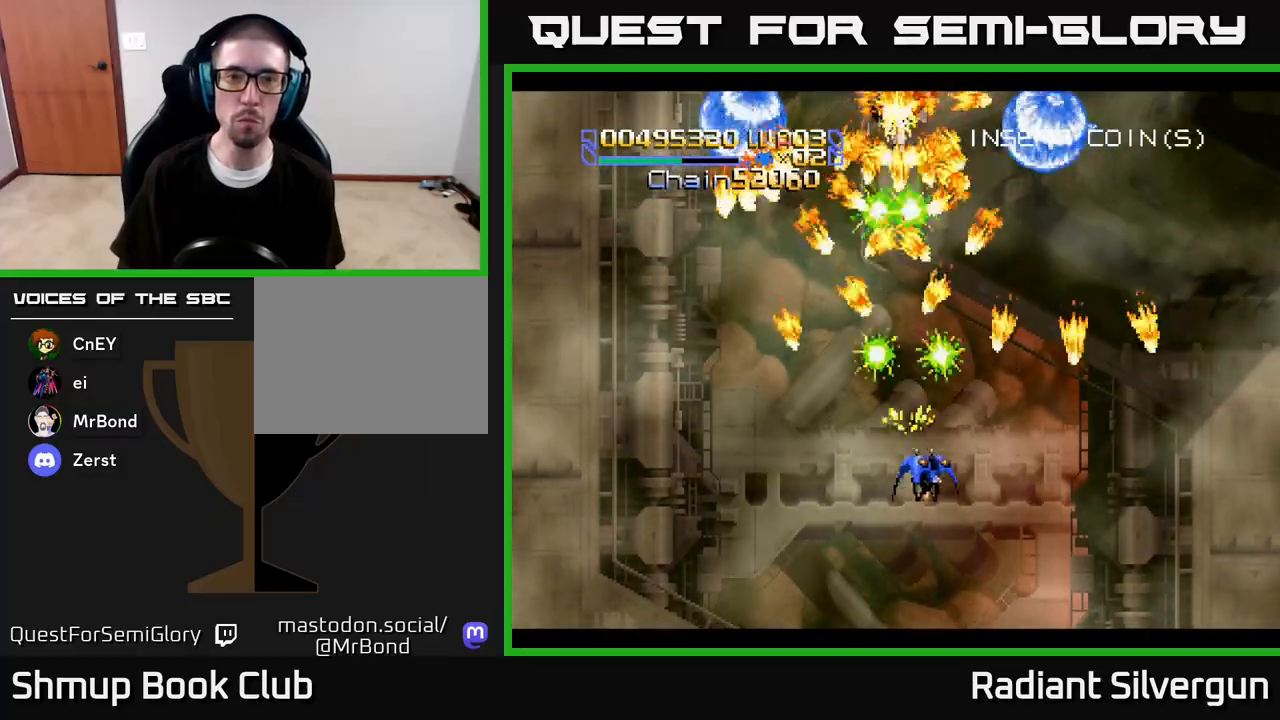
{"buttons": ["X"], "left_stick": "center", "right_stick": "center", "events": [[217, "DPAD_DOWN", "up"], [417, "DPAD_RIGHT", "up"]]}
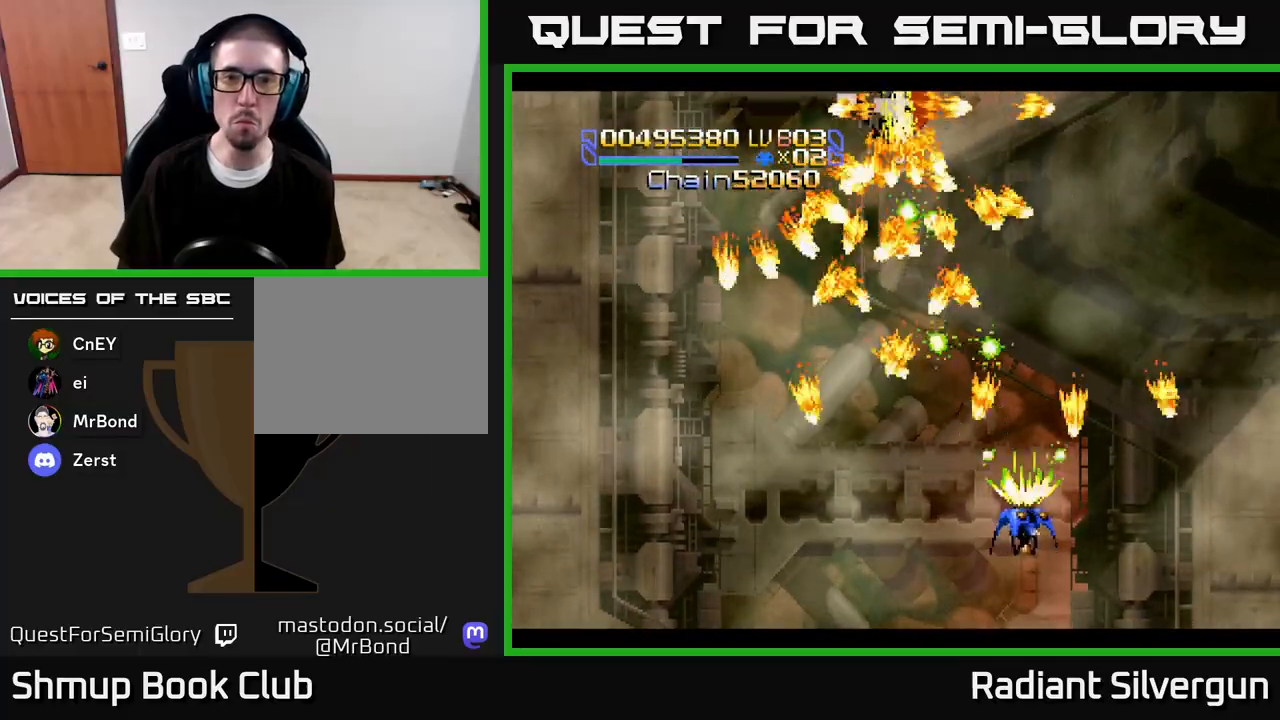
{"buttons": ["DPAD_UP"], "left_stick": "center", "right_stick": "center", "events": [[267, "X", "up"], [383, "DPAD_UP", "down"]]}
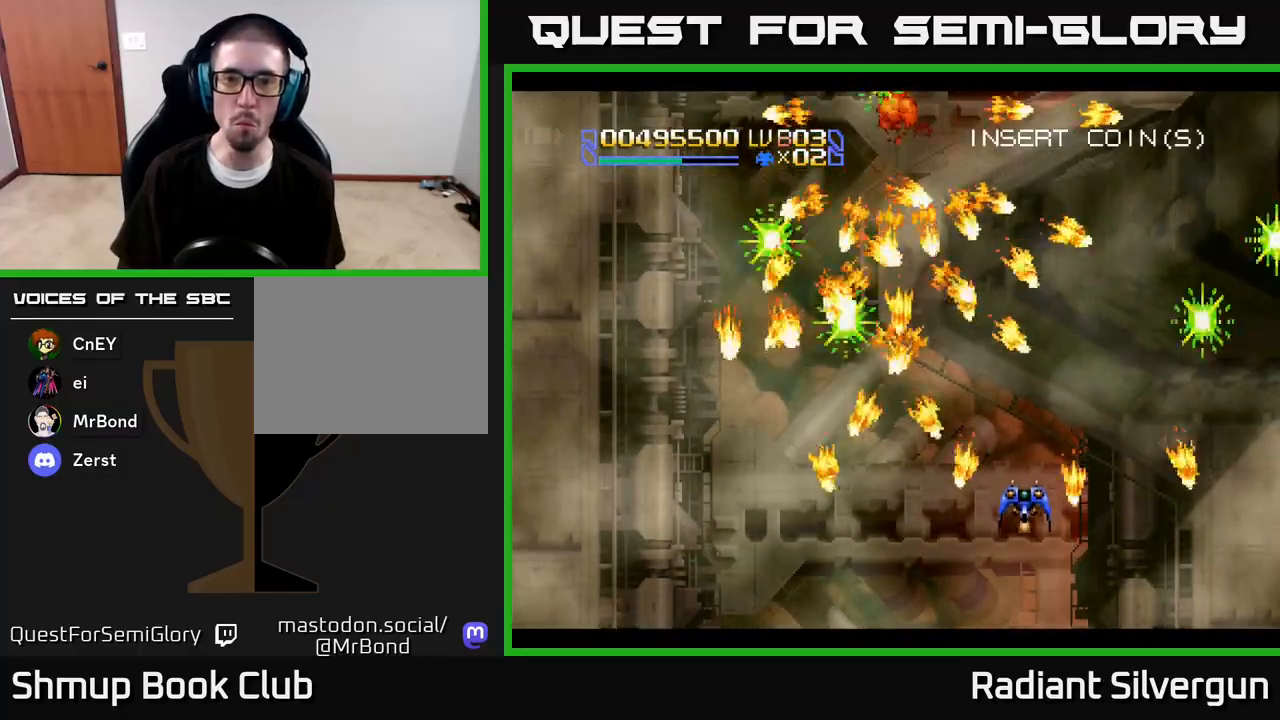
{"buttons": ["DPAD_UP", "DPAD_RIGHT"], "left_stick": "center", "right_stick": "center", "events": [[133, "DPAD_RIGHT", "down"], [183, "DPAD_UP", "up"], [250, "DPAD_DOWN", "down"], [383, "DPAD_DOWN", "up"], [450, "DPAD_UP", "down"]]}
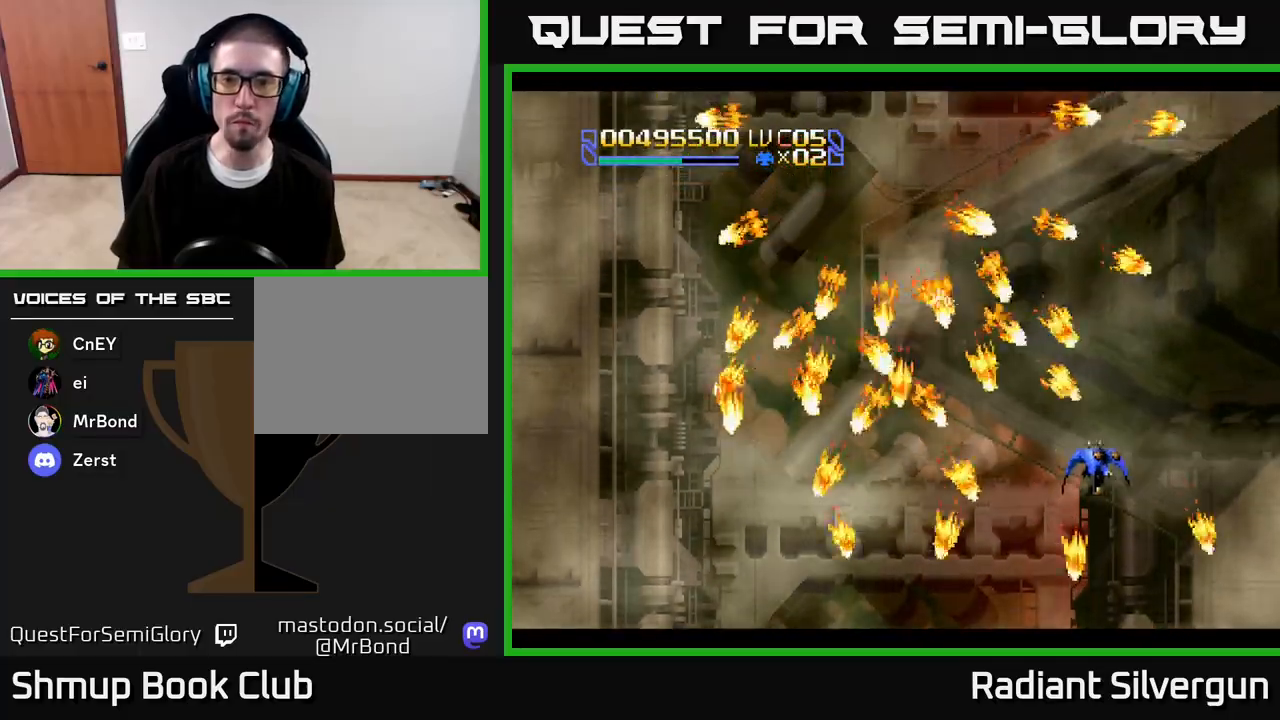
{"buttons": ["DPAD_UP", "DPAD_LEFT"], "left_stick": "center", "right_stick": "center", "events": [[283, "DPAD_RIGHT", "up"], [450, "DPAD_LEFT", "down"]]}
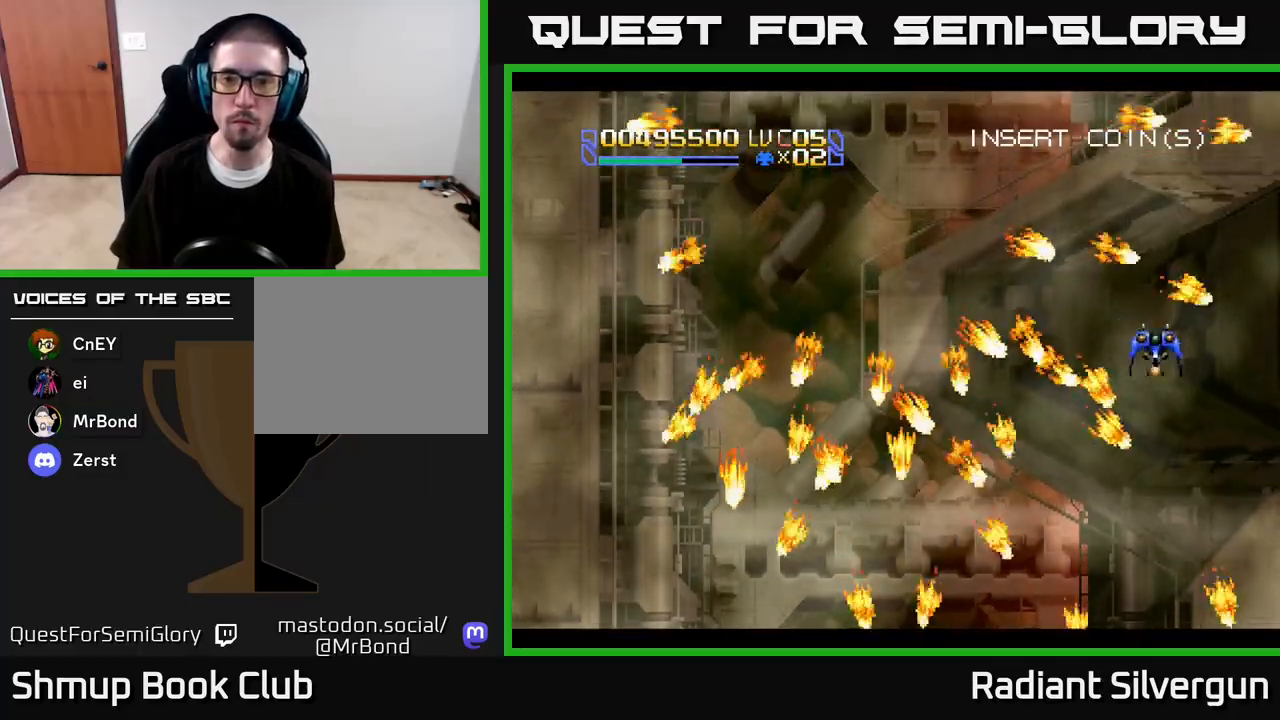
{"buttons": ["DPAD_LEFT"], "left_stick": "center", "right_stick": "center", "events": [[50, "DPAD_UP", "up"]]}
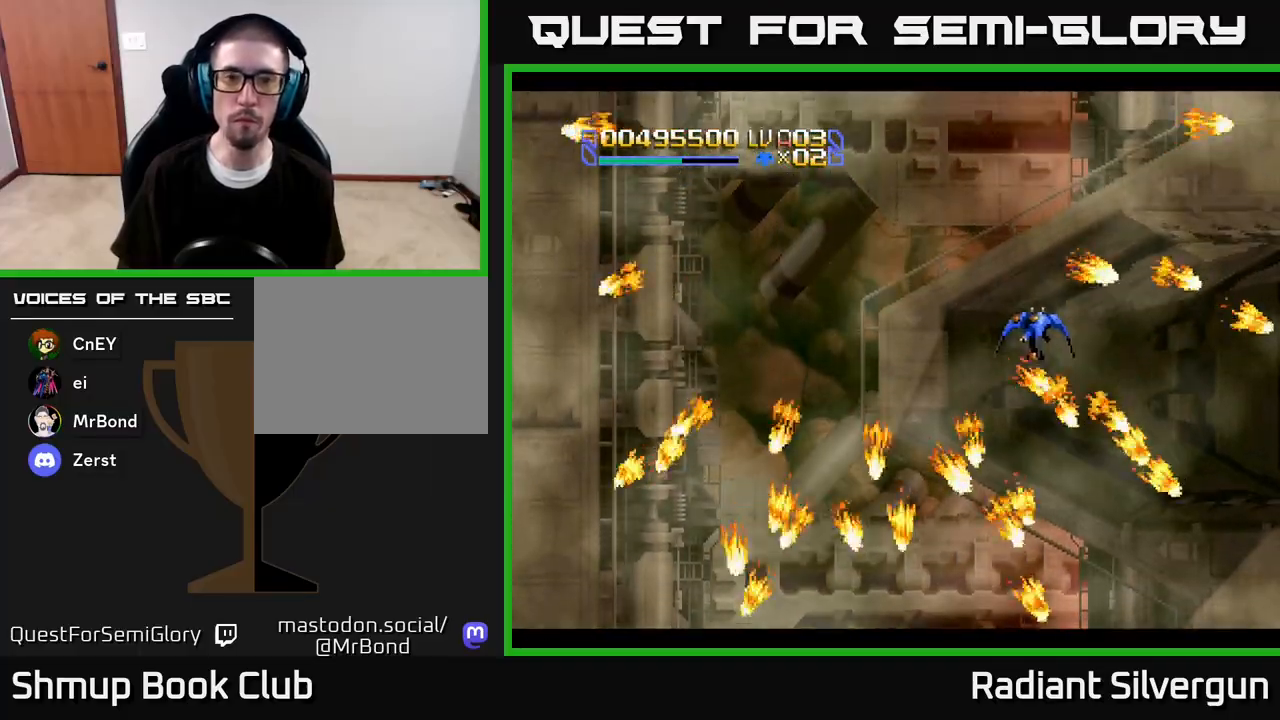
{"buttons": ["DPAD_UP"], "left_stick": "center", "right_stick": "center", "events": [[350, "DPAD_DOWN", "down"], [383, "DPAD_LEFT", "up"], [483, "DPAD_DOWN", "up"], [500, "DPAD_UP", "down"]]}
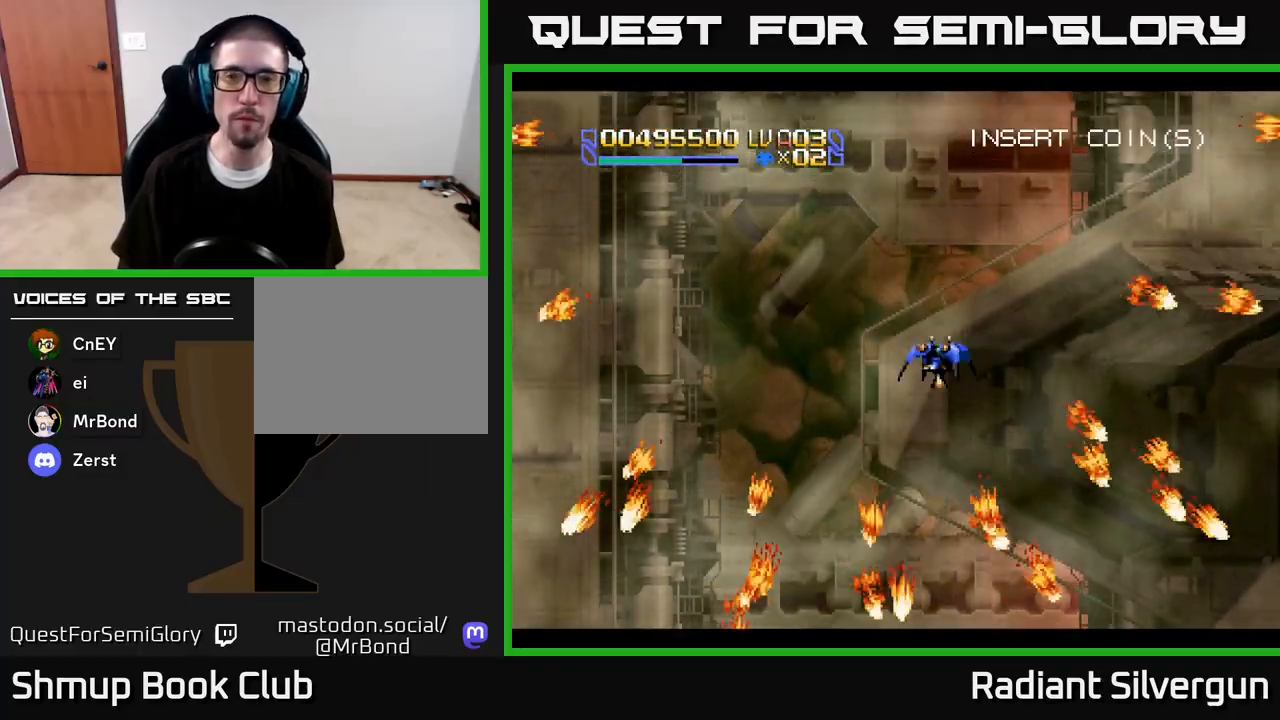
{"buttons": [], "left_stick": "center", "right_stick": "center", "events": [[67, "DPAD_LEFT", "down"], [150, "DPAD_LEFT", "up"], [200, "DPAD_UP", "up"]]}
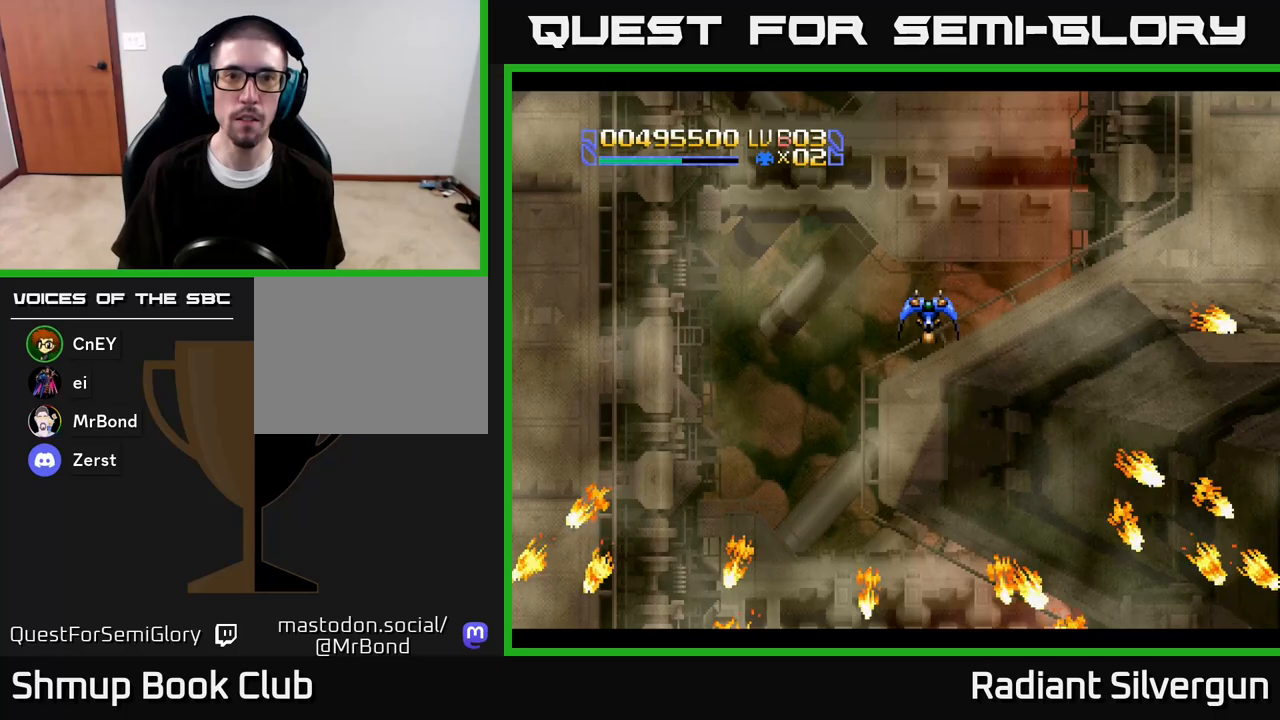
{"buttons": [], "left_stick": "center", "right_stick": "center", "events": []}
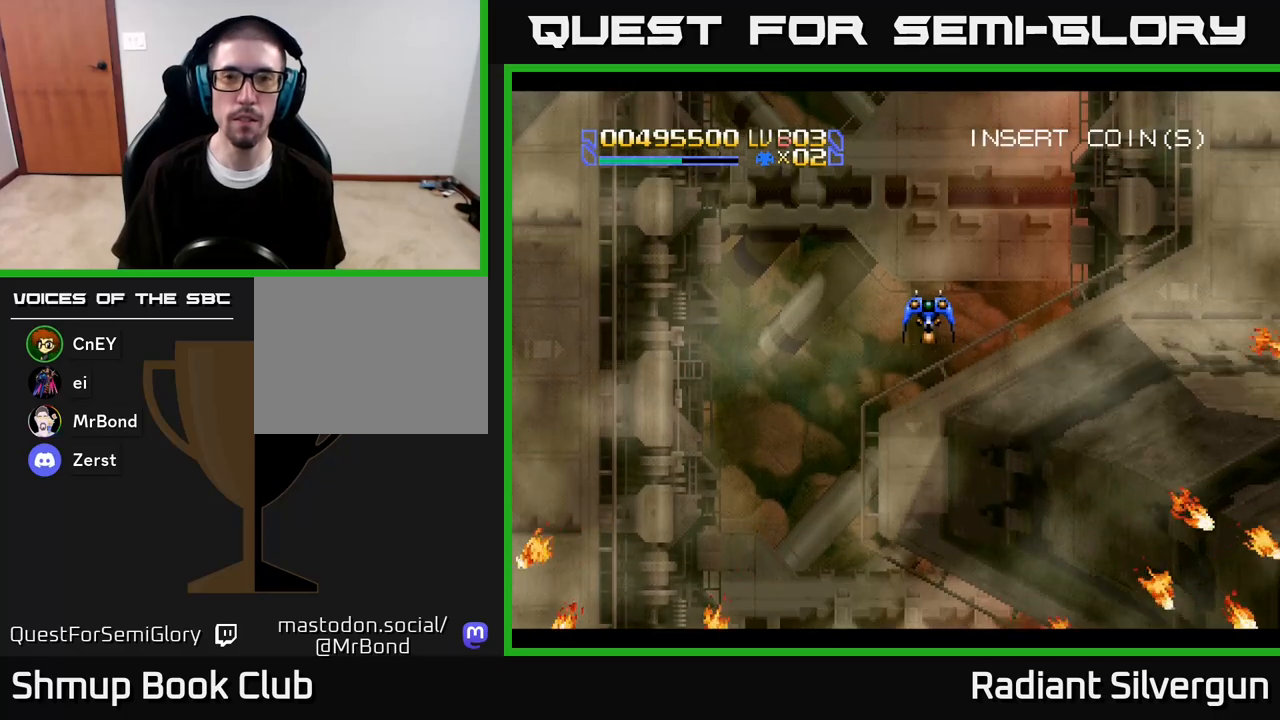
{"buttons": [], "left_stick": "center", "right_stick": "center", "events": []}
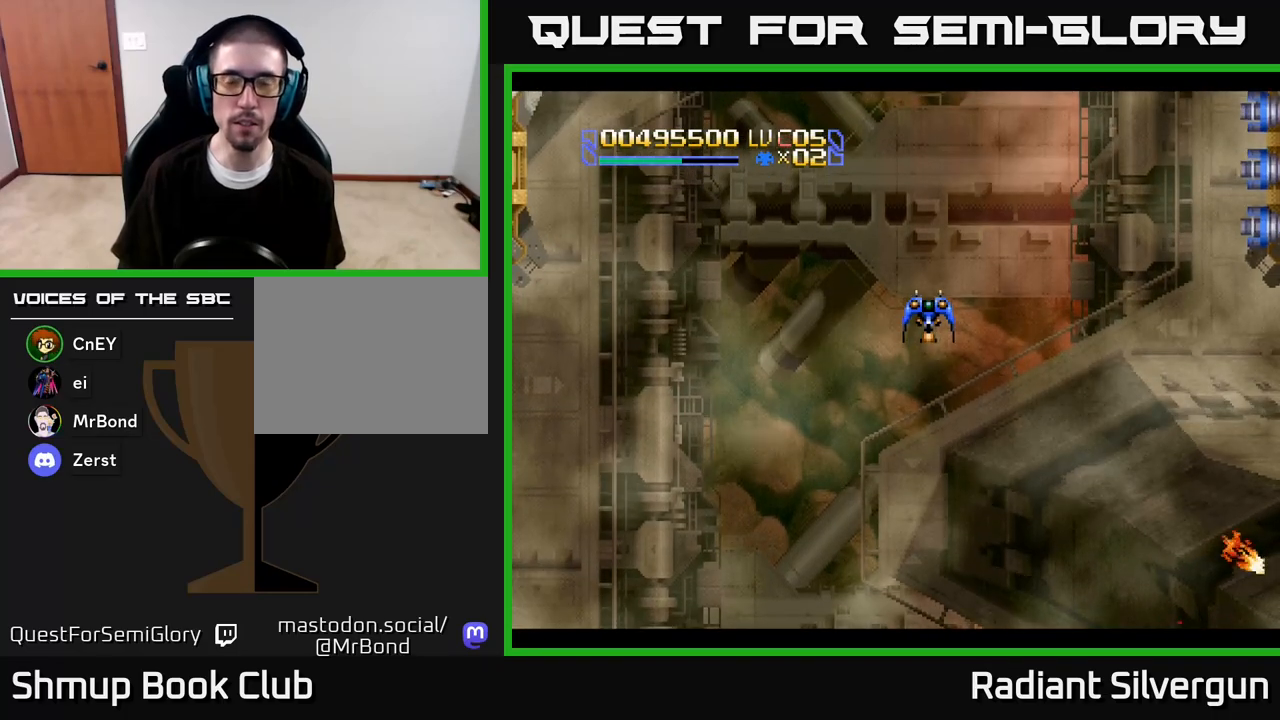
{"buttons": [], "left_stick": "center", "right_stick": "center", "events": []}
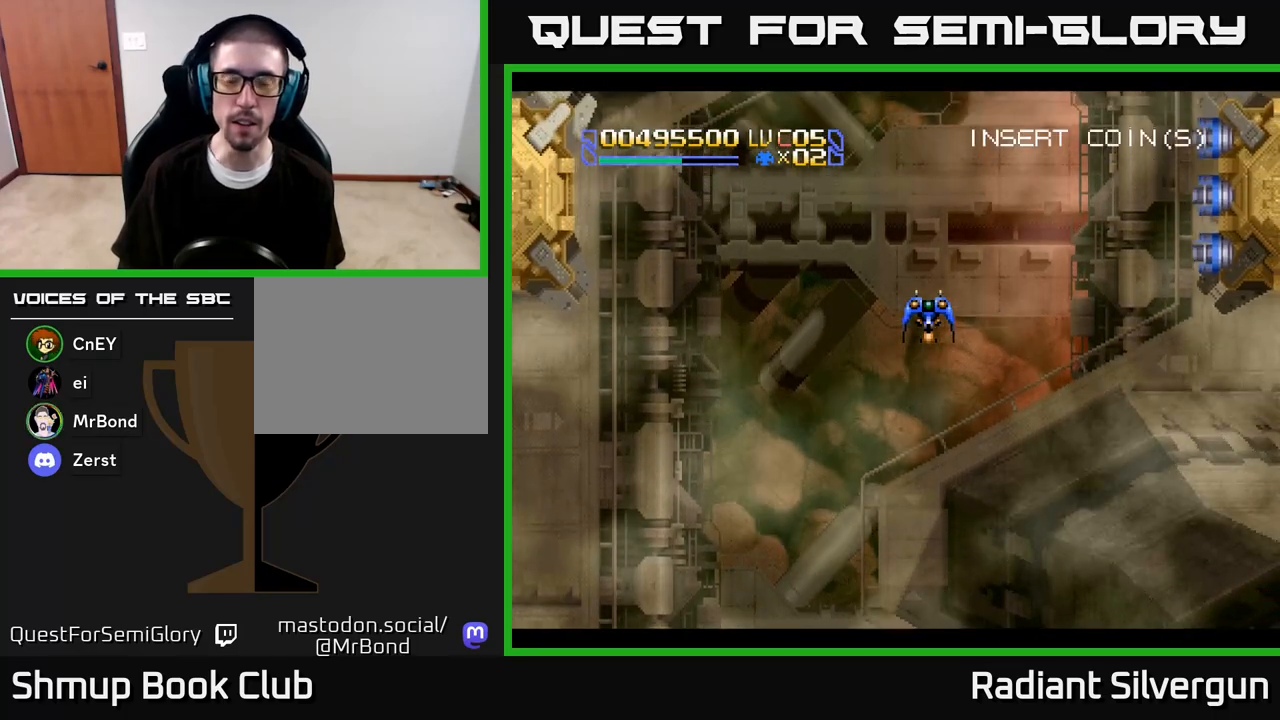
{"buttons": ["DPAD_UP"], "left_stick": "center", "right_stick": "center", "events": [[167, "DPAD_UP", "down"]]}
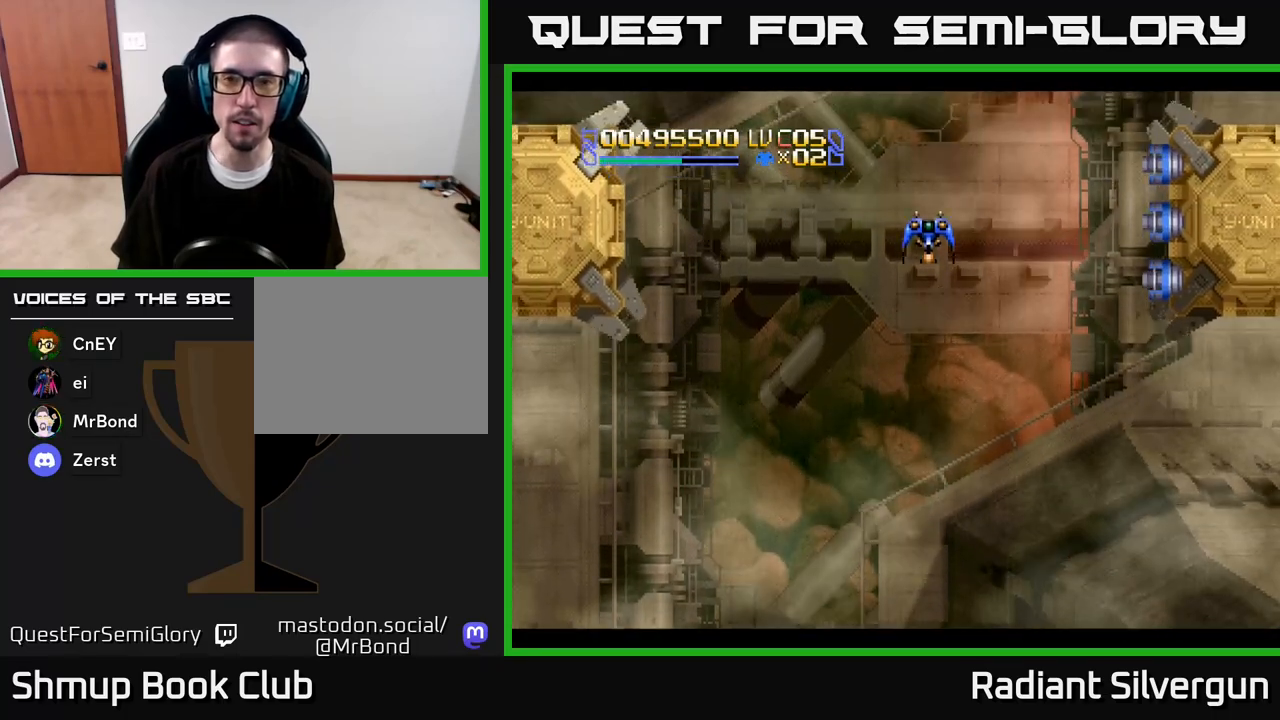
{"buttons": [], "left_stick": "center", "right_stick": "center", "events": [[133, "DPAD_UP", "up"]]}
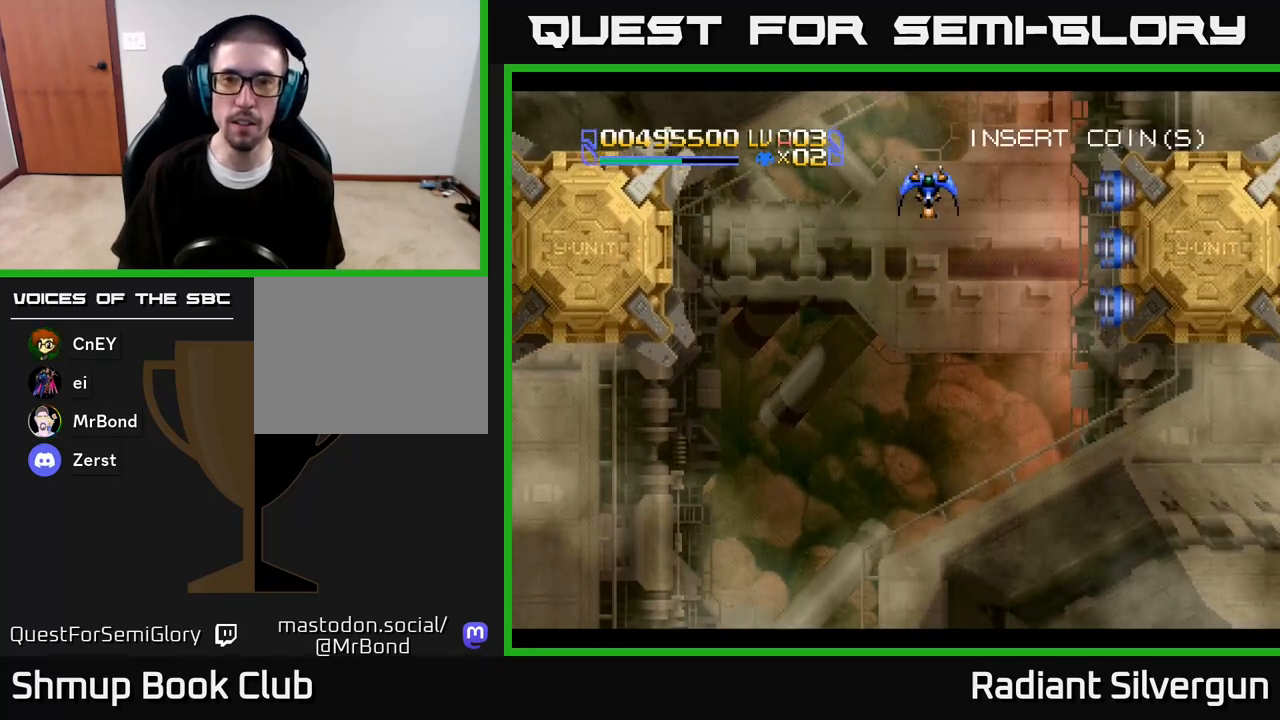
{"buttons": ["B"], "left_stick": "center", "right_stick": "center", "events": [[250, "DPAD_UP", "down"], [367, "DPAD_UP", "up"], [383, "B", "down"]]}
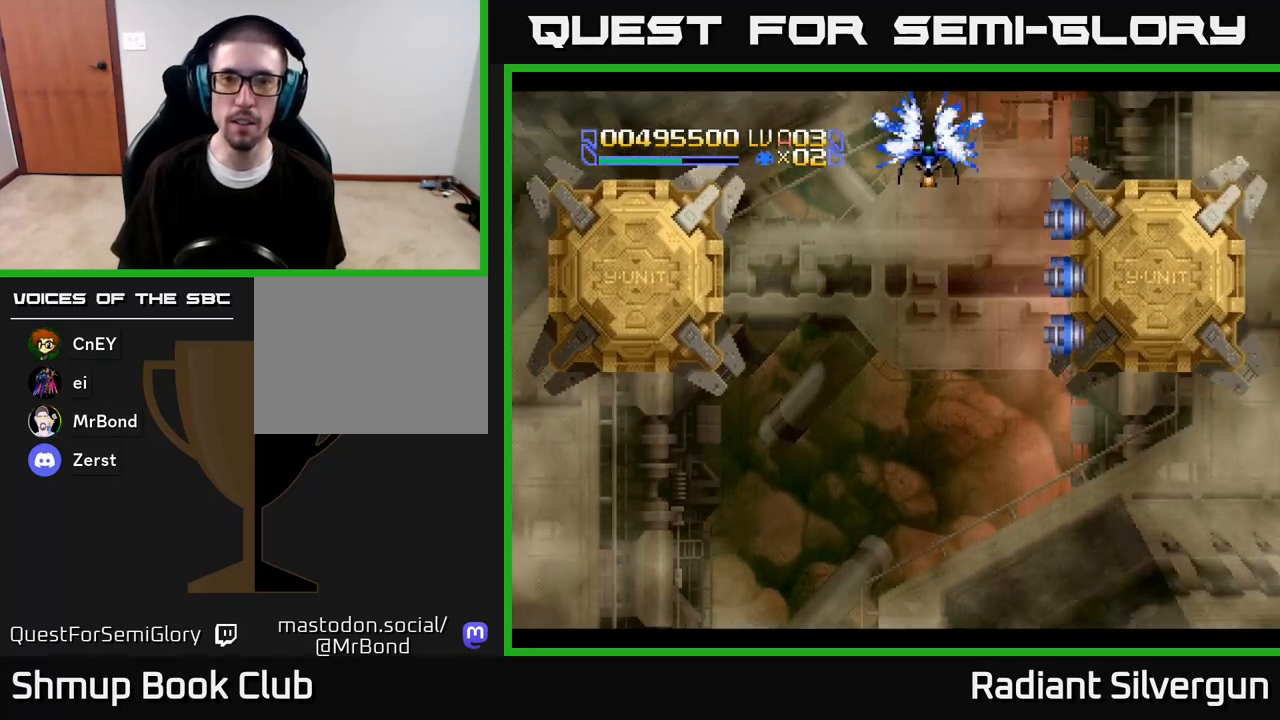
{"buttons": ["B"], "left_stick": "center", "right_stick": "center", "events": [[50, "DPAD_DOWN", "down"], [50, "DPAD_LEFT", "down"], [150, "DPAD_LEFT", "up"], [200, "B", "up"], [200, "DPAD_DOWN", "up"], [283, "B", "down"]]}
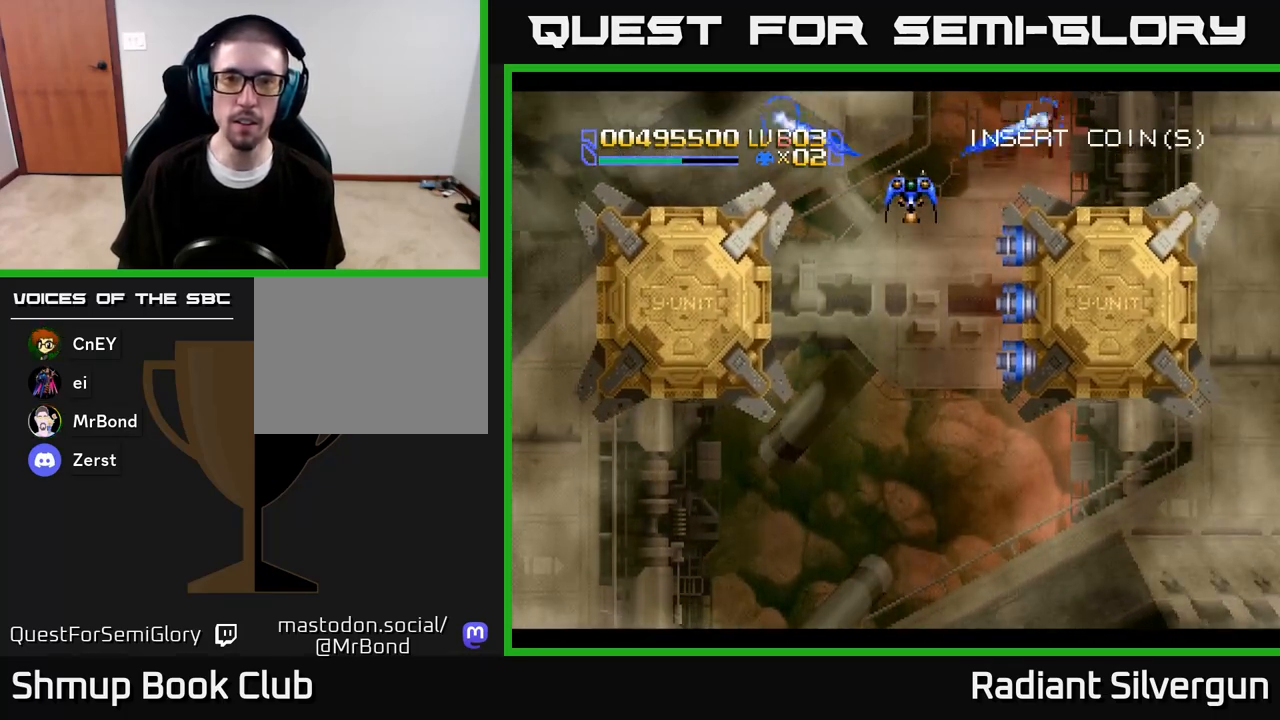
{"buttons": [], "left_stick": "center", "right_stick": "center", "events": [[67, "B", "up"], [200, "B", "down"], [383, "DPAD_LEFT", "down"], [433, "B", "up"], [433, "DPAD_LEFT", "up"]]}
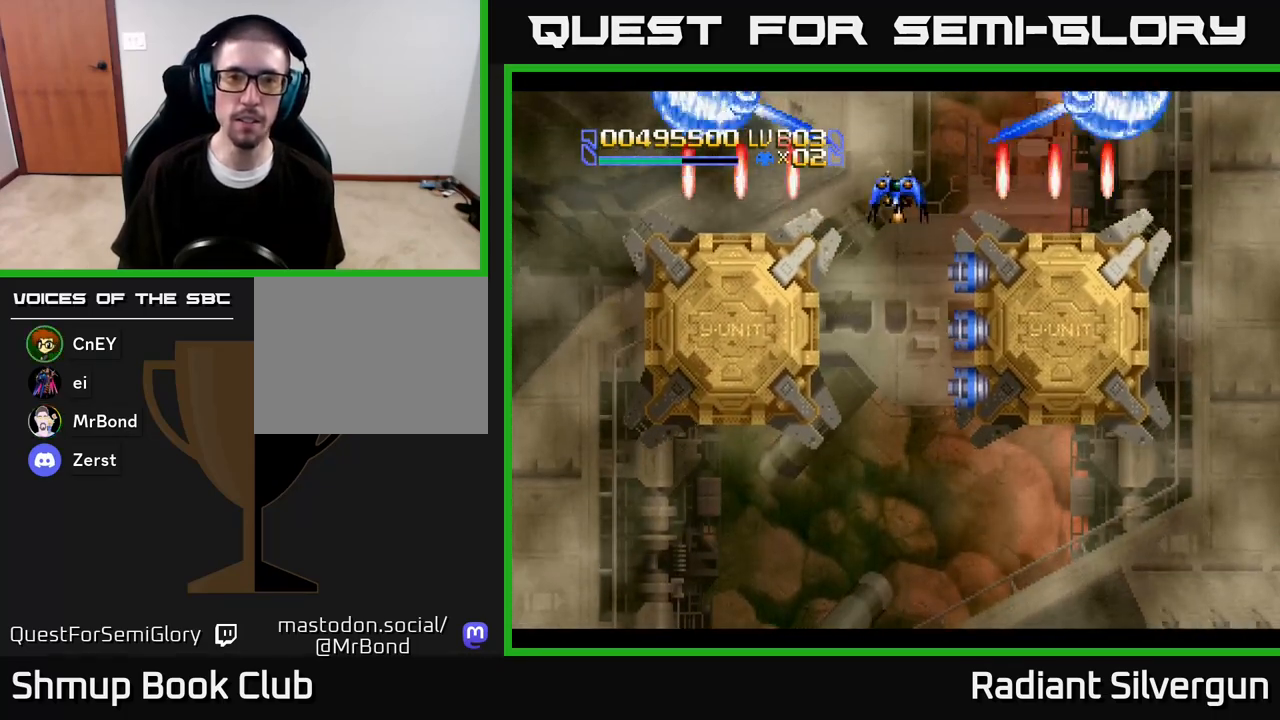
{"buttons": [], "left_stick": "center", "right_stick": "center", "events": [[83, "B", "down"], [167, "DPAD_DOWN", "down"], [250, "DPAD_DOWN", "up"], [350, "B", "up"]]}
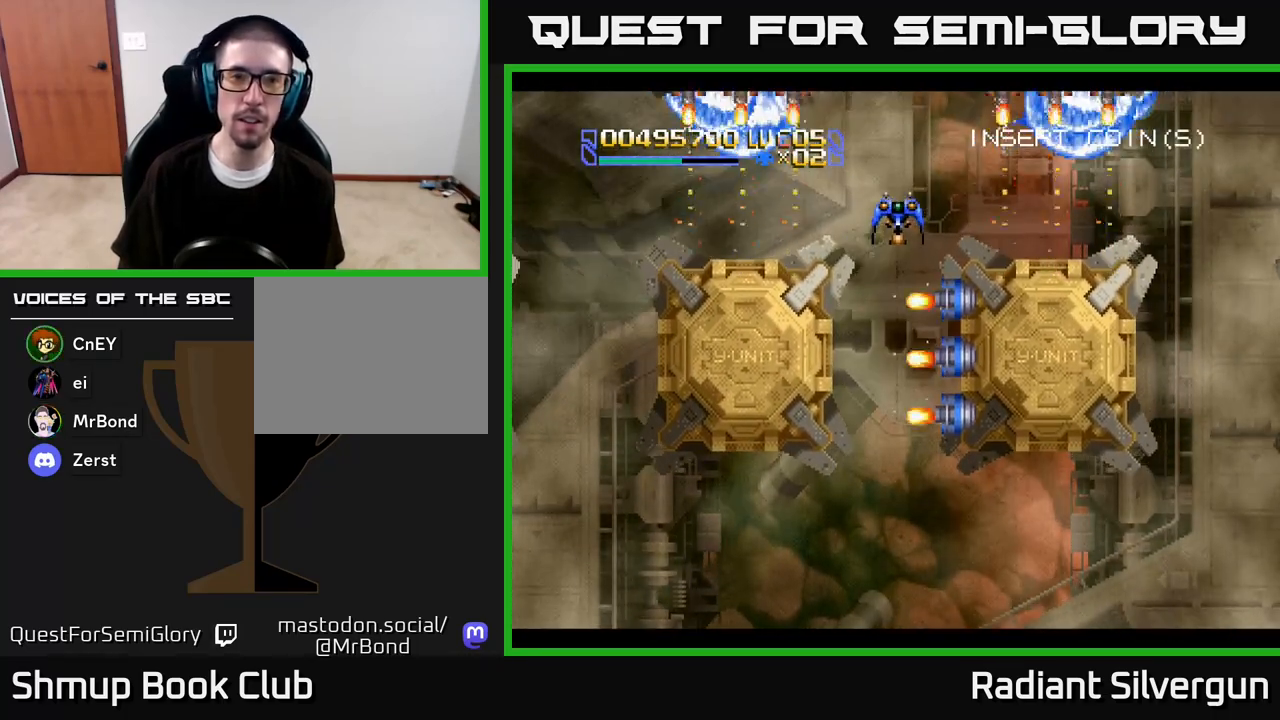
{"buttons": ["B", "DPAD_DOWN", "DPAD_RIGHT"], "left_stick": "center", "right_stick": "center", "events": [[17, "B", "down"], [83, "DPAD_UP", "down"], [167, "DPAD_UP", "up"], [283, "B", "up"], [350, "DPAD_DOWN", "down"], [383, "DPAD_RIGHT", "down"], [417, "B", "down"]]}
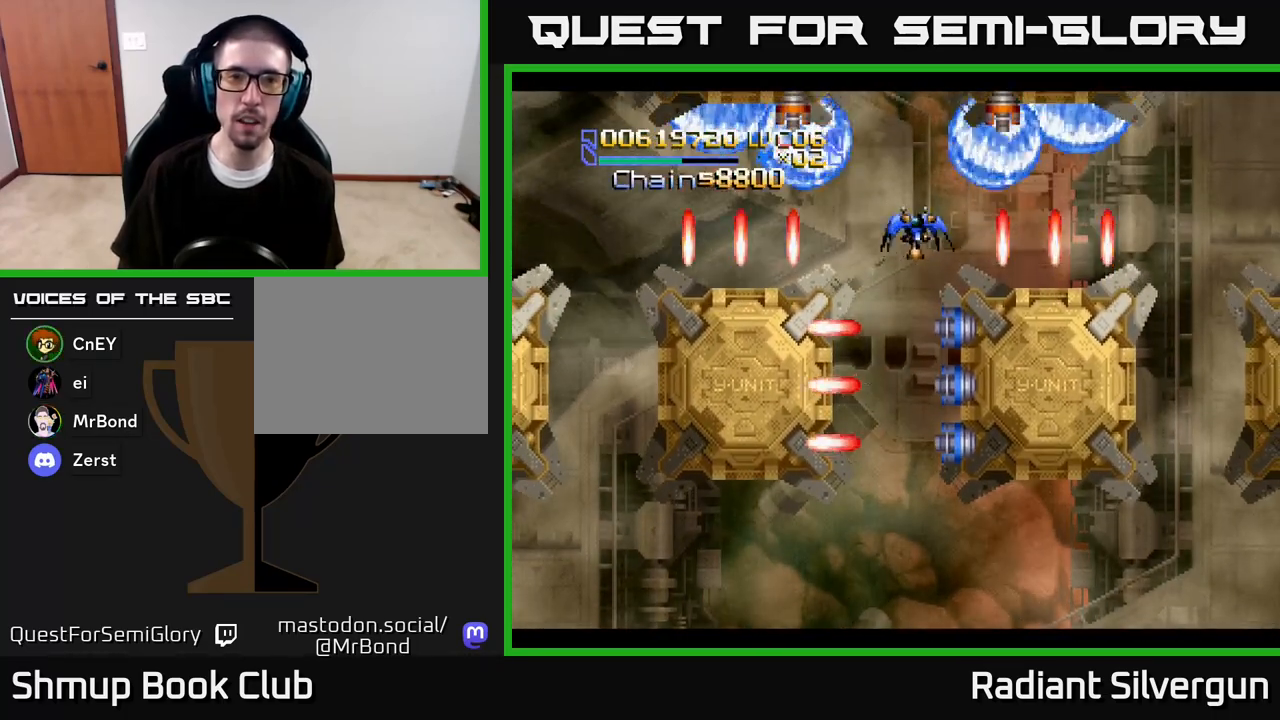
{"buttons": ["A", "DPAD_DOWN", "DPAD_LEFT"], "left_stick": "center", "right_stick": "center", "events": [[33, "DPAD_RIGHT", "up"], [83, "DPAD_LEFT", "down"], [100, "DPAD_DOWN", "up"], [133, "DPAD_UP", "down"], [183, "B", "up"], [300, "DPAD_UP", "up"], [317, "A", "down"], [367, "DPAD_DOWN", "down"]]}
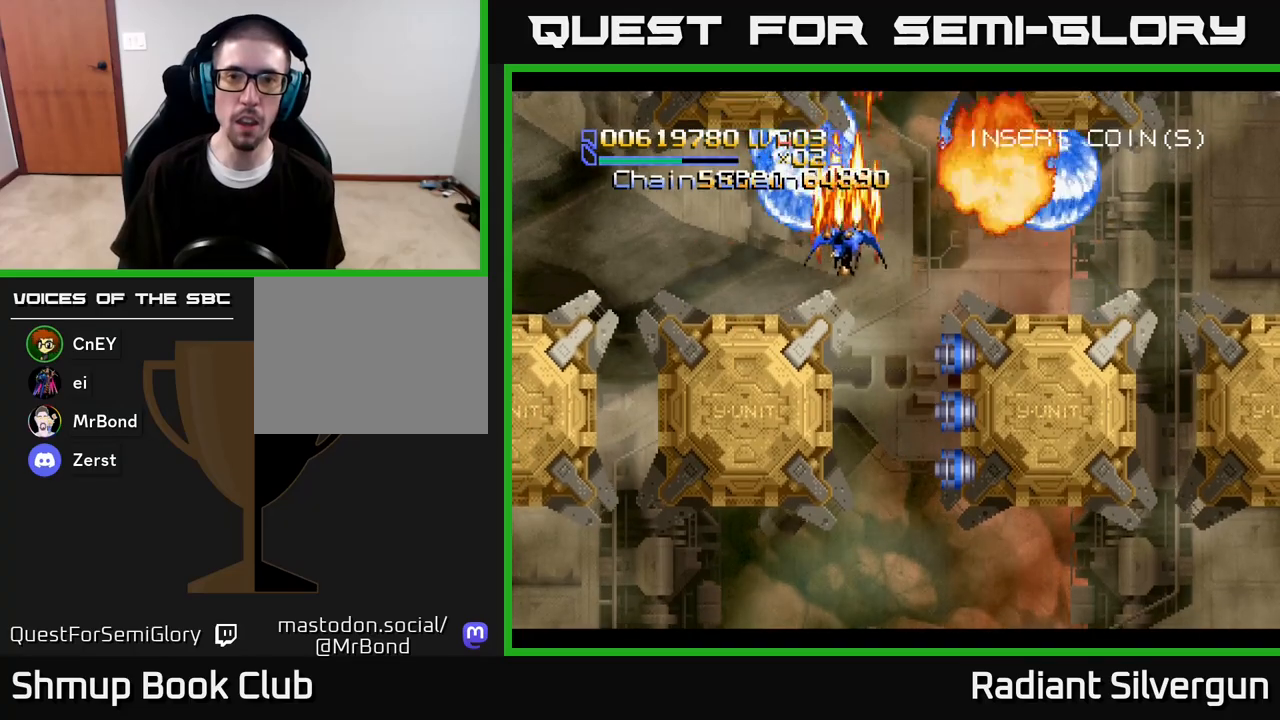
{"buttons": ["A", "DPAD_LEFT"], "left_stick": "center", "right_stick": "center", "events": [[17, "DPAD_DOWN", "up"]]}
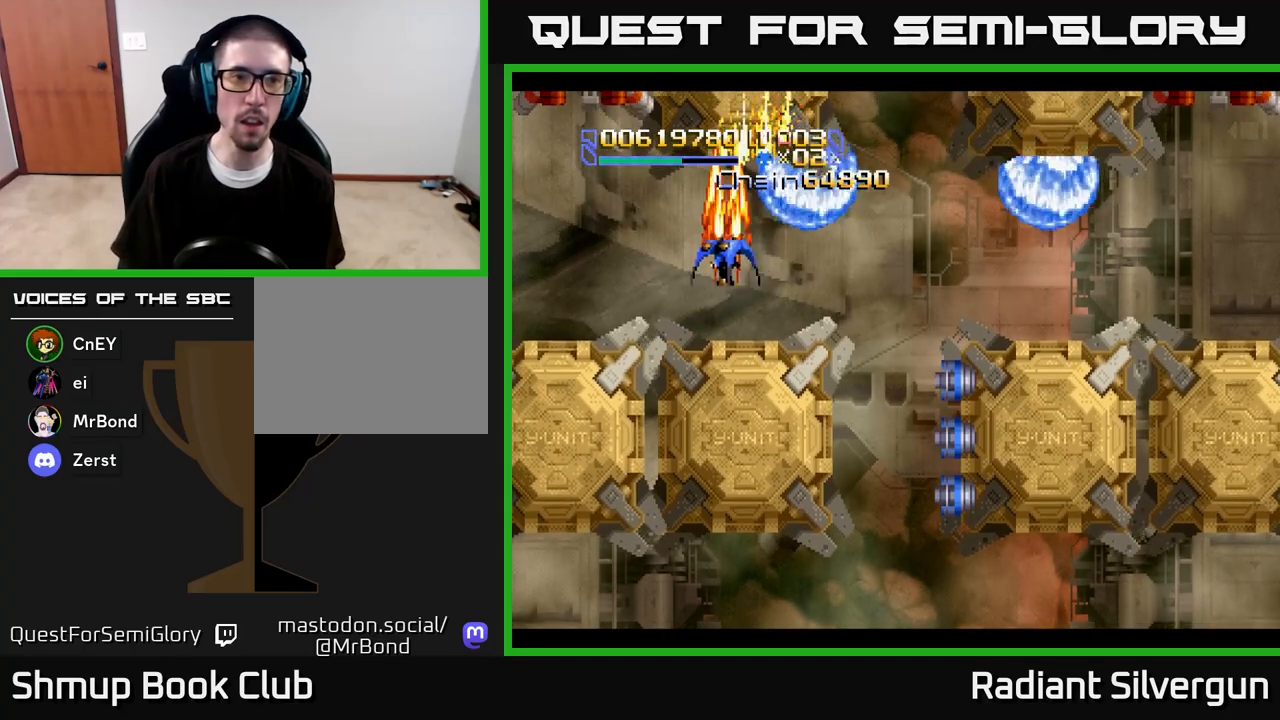
{"buttons": ["A", "DPAD_UP", "DPAD_LEFT"], "left_stick": "center", "right_stick": "center", "events": [[500, "DPAD_UP", "down"]]}